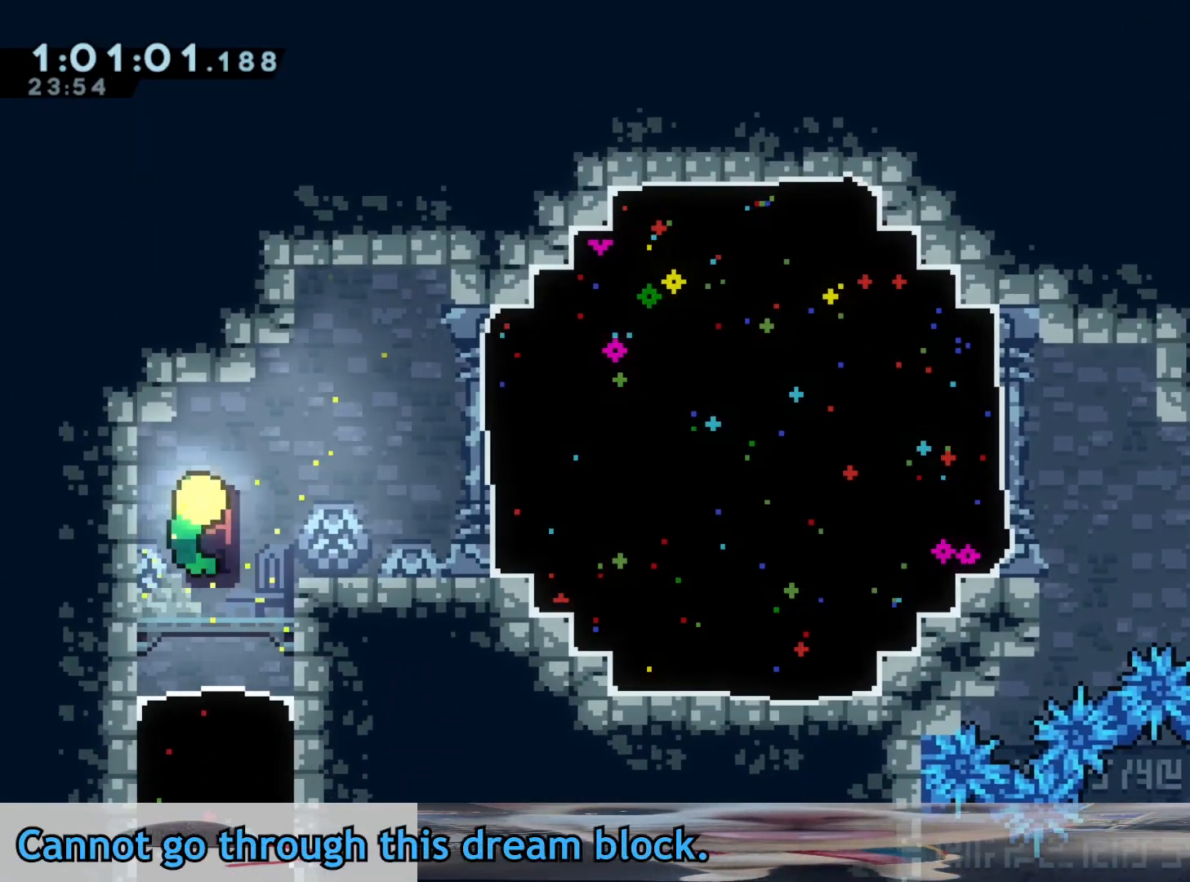
Gameplay with a controller (Xbox layout); each line is a JSON object with the inputs held at the frame after it (dt_ms = milliseconds from this image to that frame). "events" lists button and stick changes between this image and that frame as [ms after this image, input, new state], when the widget could be followed in between. Not read: L3 R3.
{"dt_ms": 500, "buttons": [], "left_stick": "center", "right_stick": "center", "events": [[33, "left_stick", "right"], [167, "left_stick", "down"], [450, "left_stick", "center"]]}
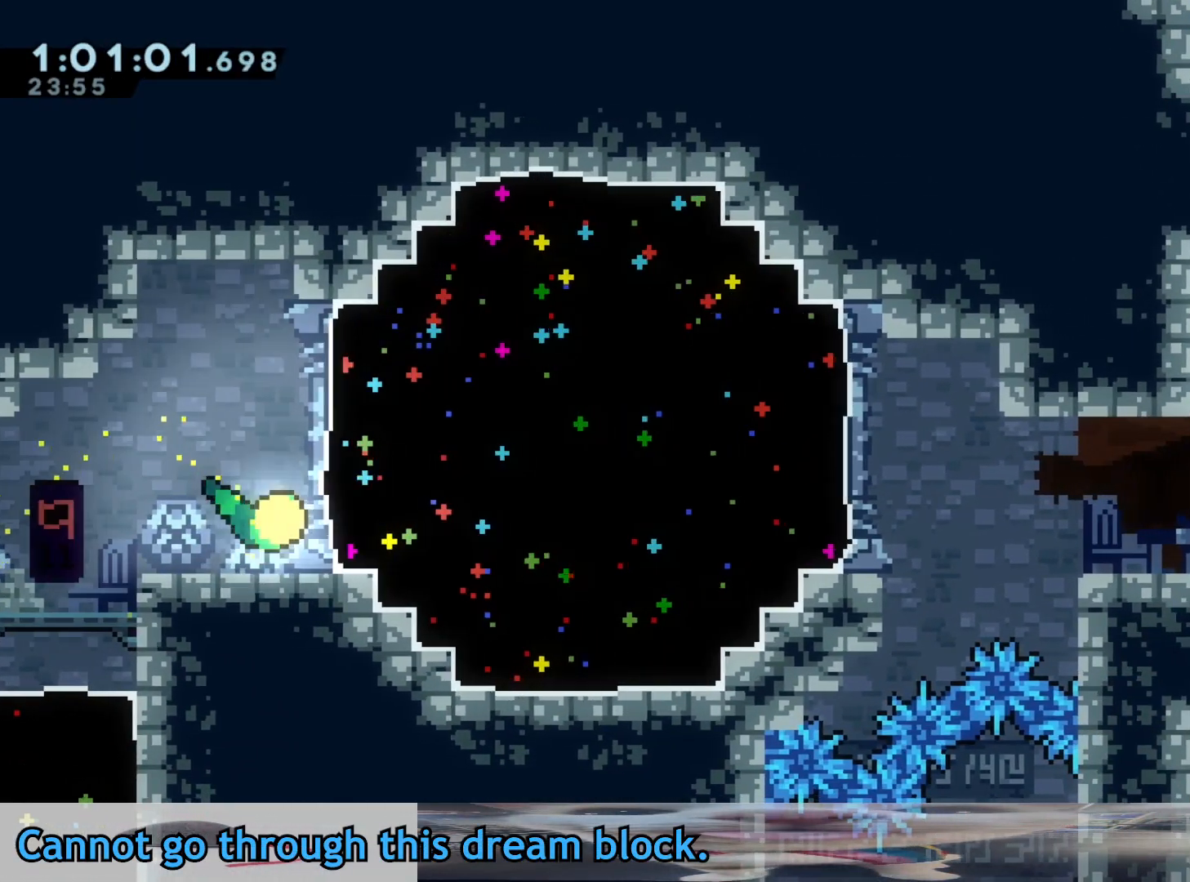
{"dt_ms": 500, "buttons": [], "left_stick": "center", "right_stick": "center", "events": [[33, "L1", "down"], [83, "L1", "up"]]}
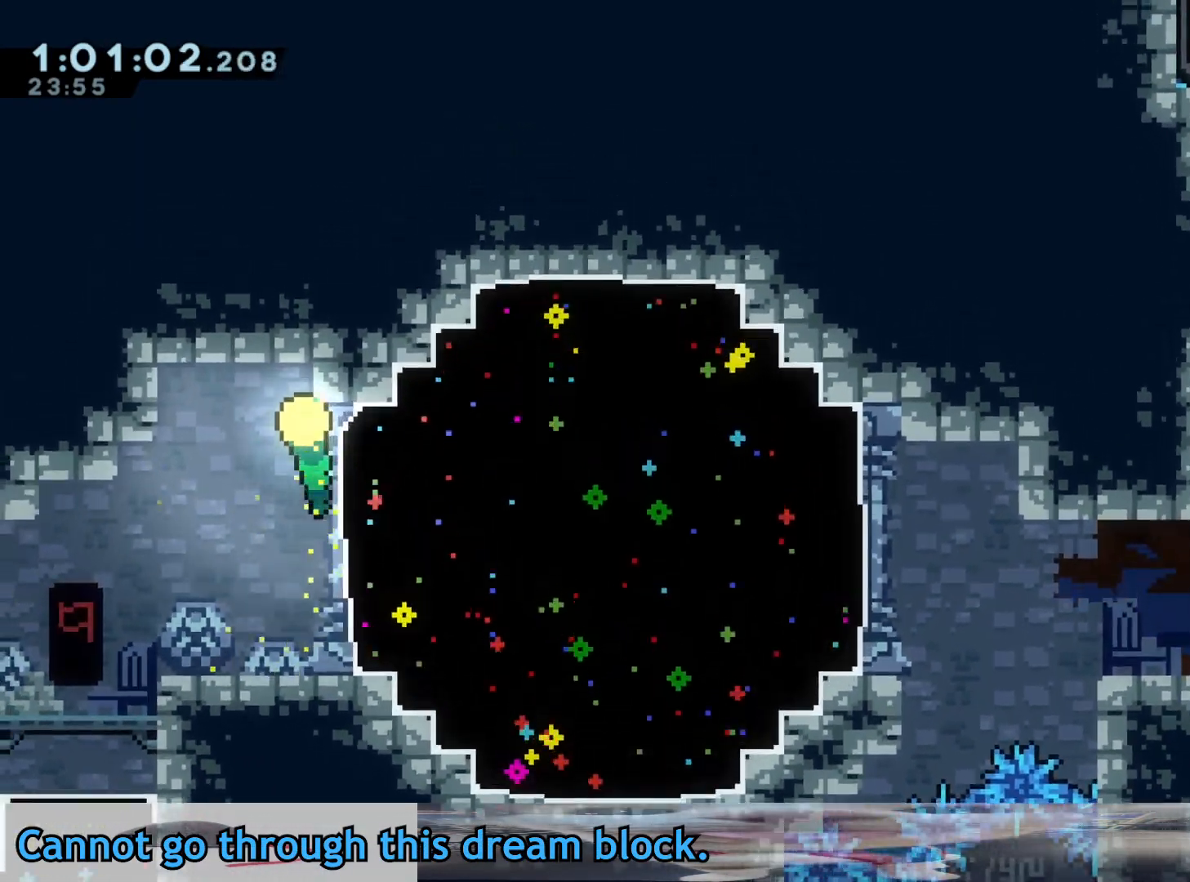
{"dt_ms": 500, "buttons": [], "left_stick": "center", "right_stick": "center", "events": []}
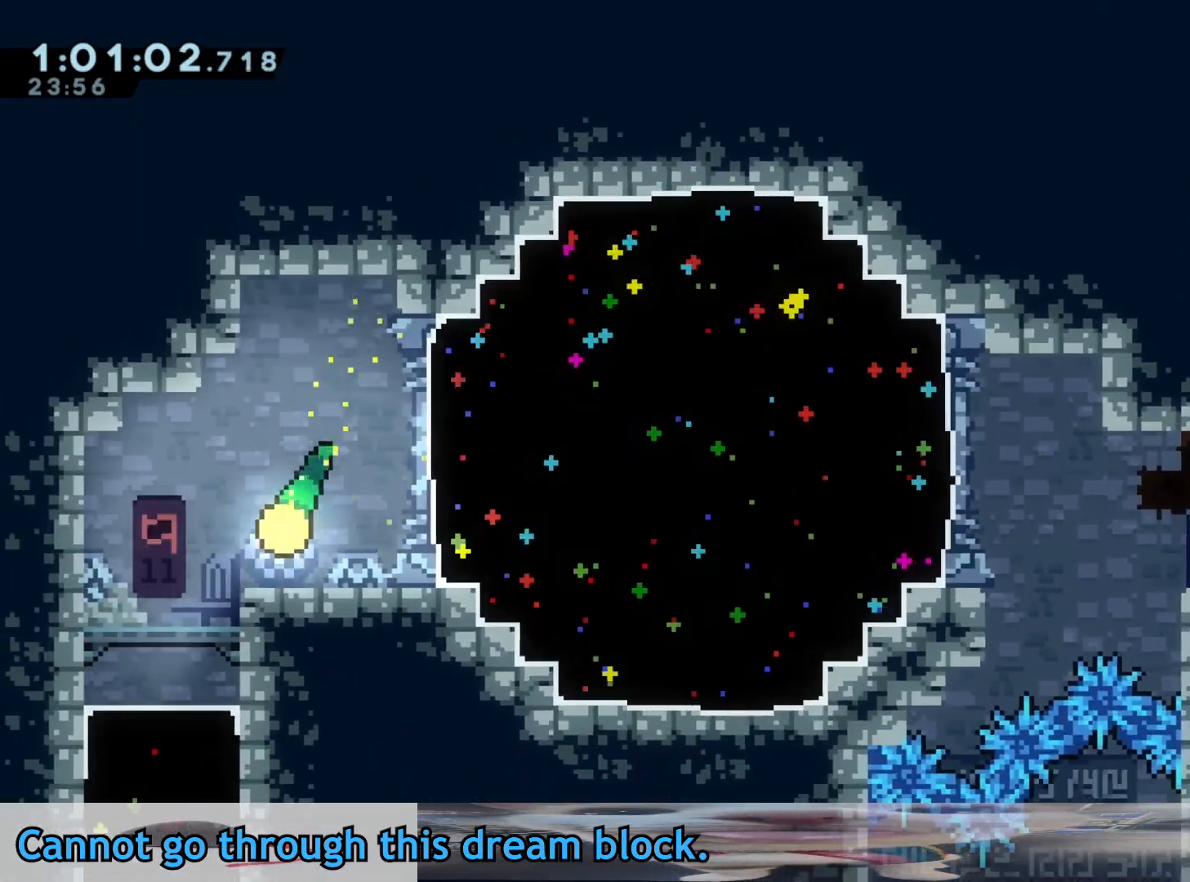
{"dt_ms": 500, "buttons": [], "left_stick": "down", "right_stick": "center", "events": [[33, "left_stick", "down"]]}
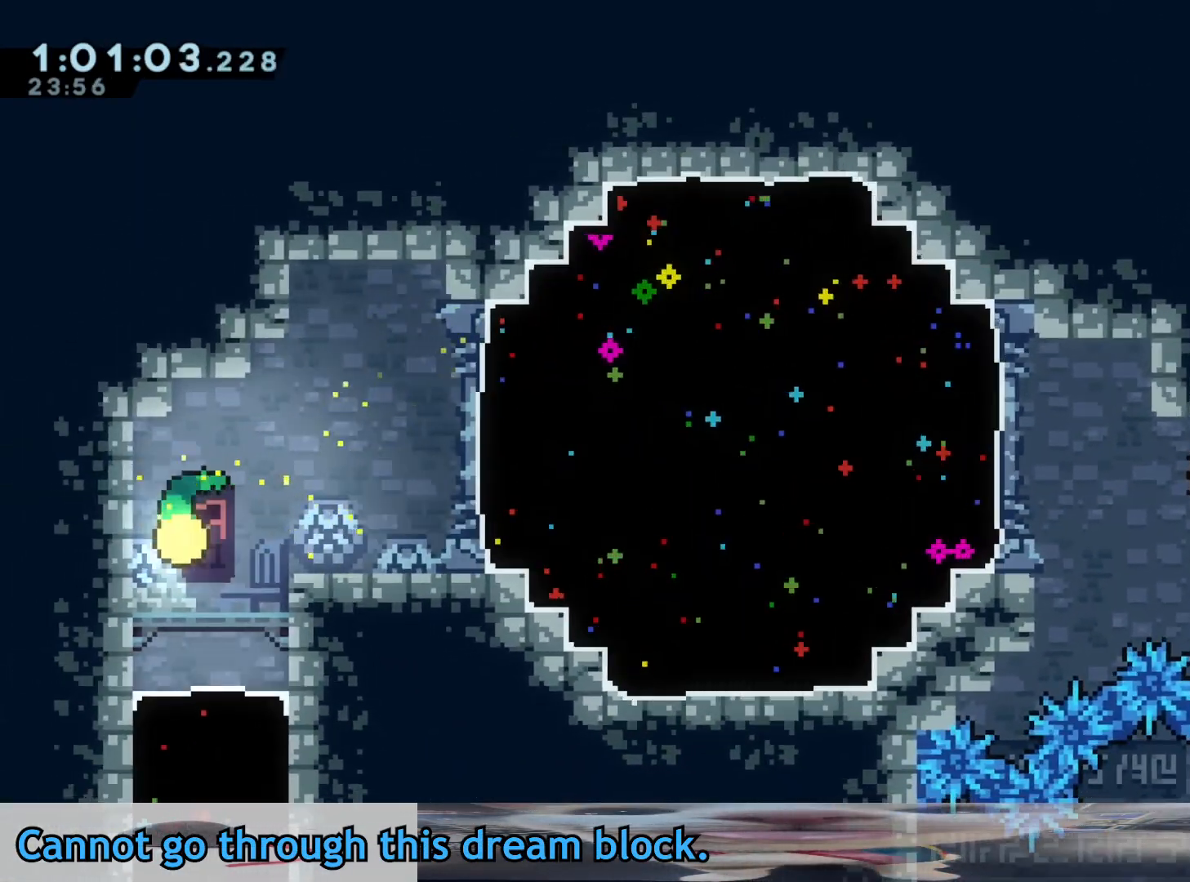
{"dt_ms": 500, "buttons": [], "left_stick": "down", "right_stick": "center", "events": []}
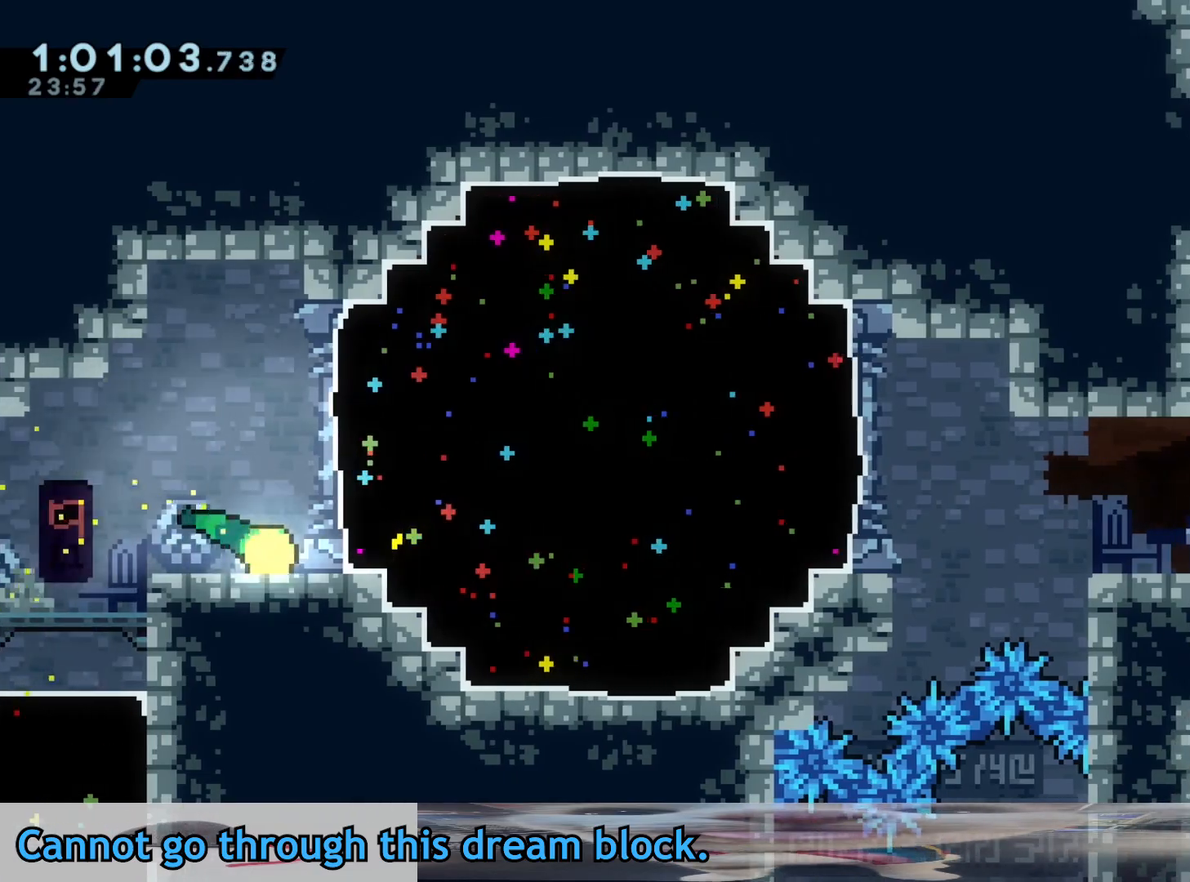
{"dt_ms": 500, "buttons": [], "left_stick": "center", "right_stick": "center", "events": [[117, "left_stick", "center"]]}
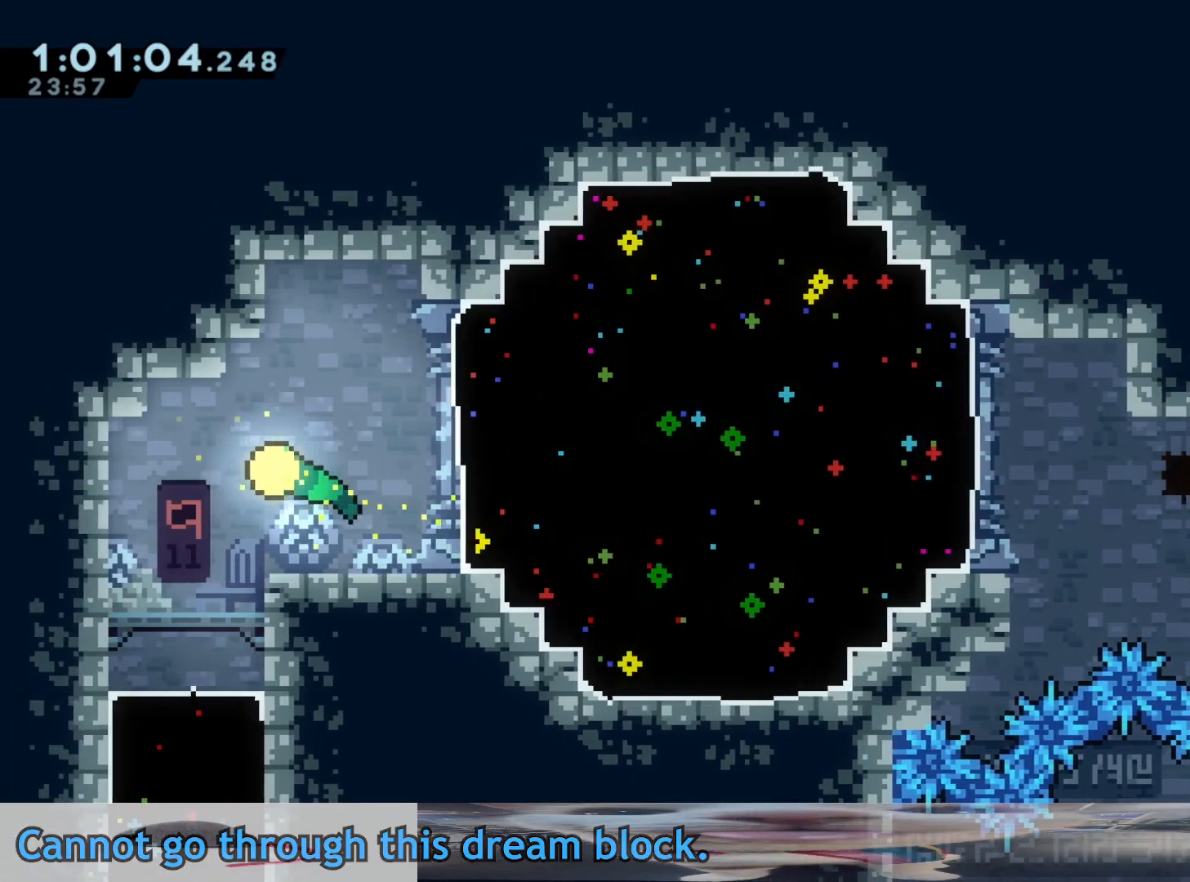
{"dt_ms": 500, "buttons": [], "left_stick": "down", "right_stick": "center", "events": [[17, "left_stick", "down"]]}
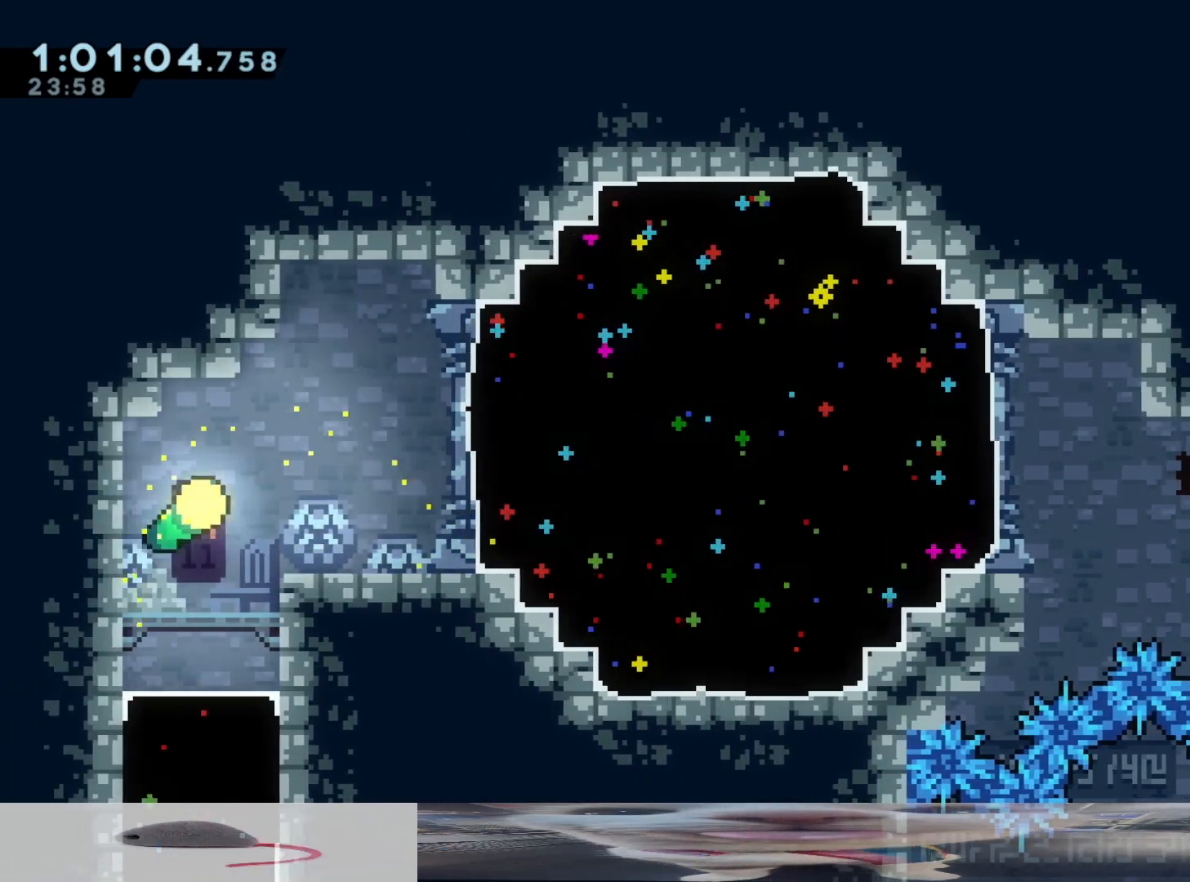
{"dt_ms": 500, "buttons": [], "left_stick": "up", "right_stick": "center", "events": [[233, "left_stick", "center"], [433, "left_stick", "up"]]}
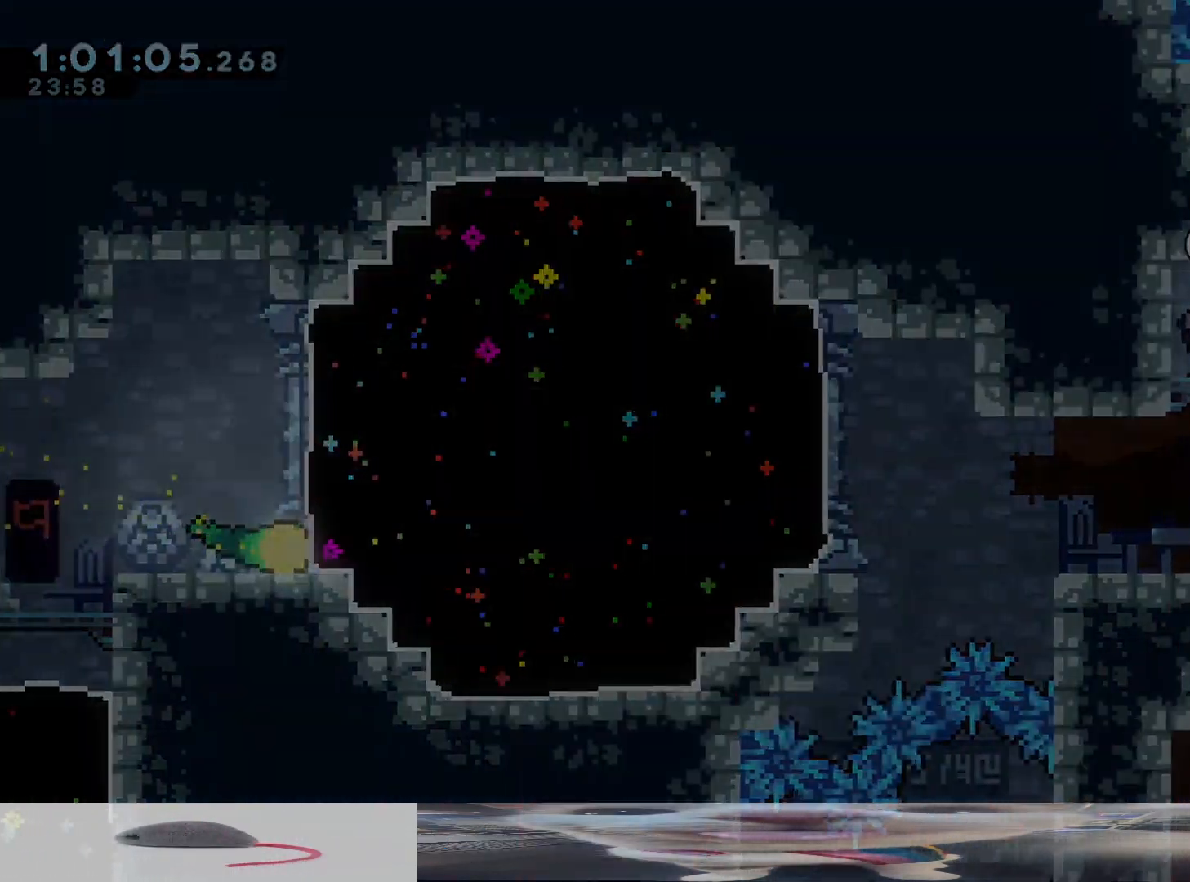
{"dt_ms": 500, "buttons": [], "left_stick": "up", "right_stick": "center", "events": []}
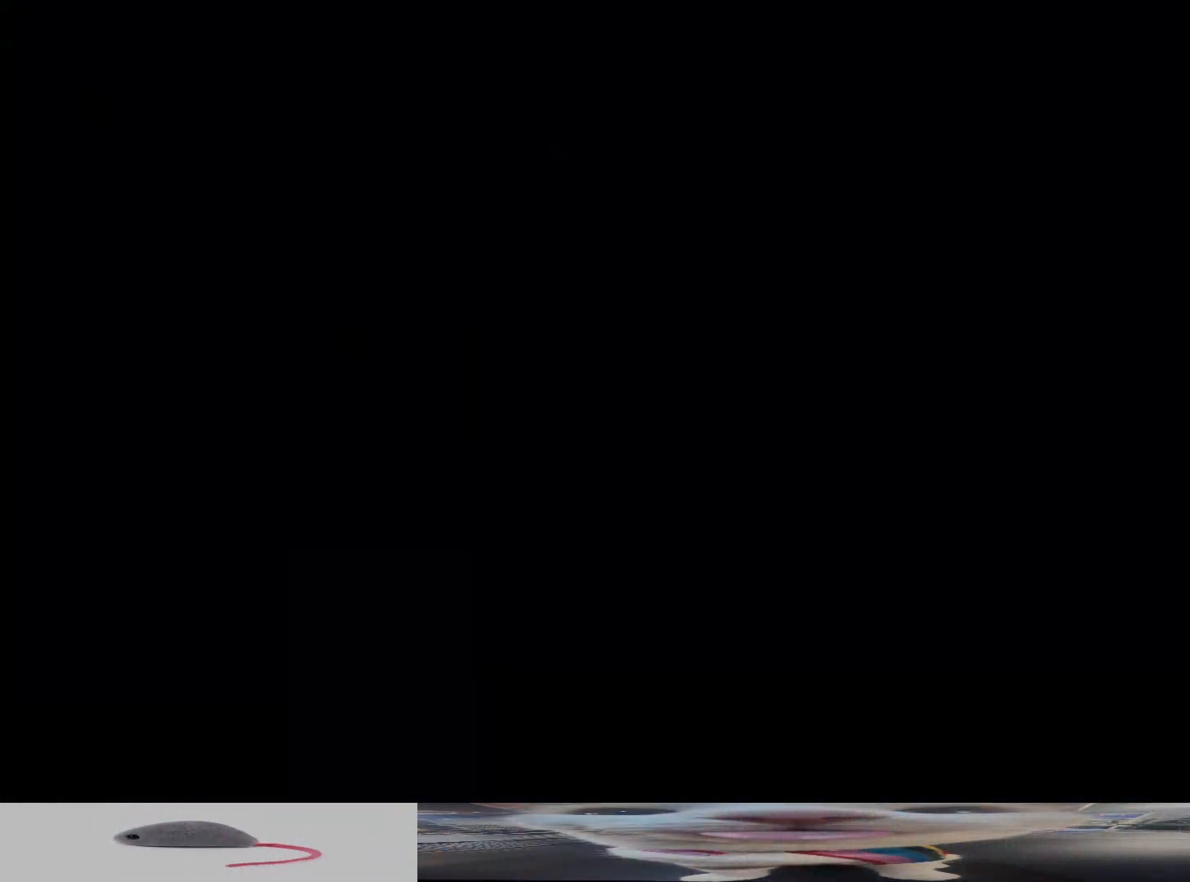
{"dt_ms": 500, "buttons": [], "left_stick": "up", "right_stick": "center", "events": []}
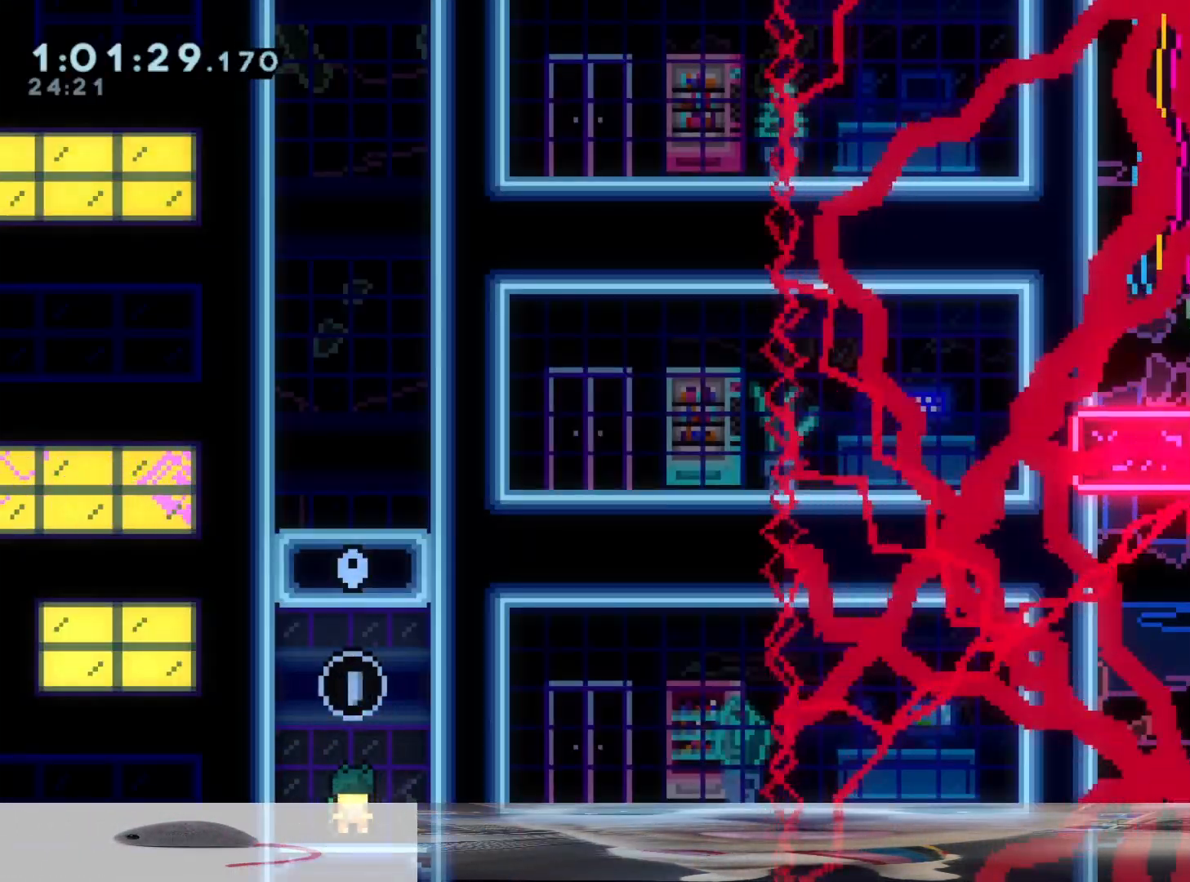
{"dt_ms": 500, "buttons": [], "left_stick": "up", "right_stick": "center", "events": []}
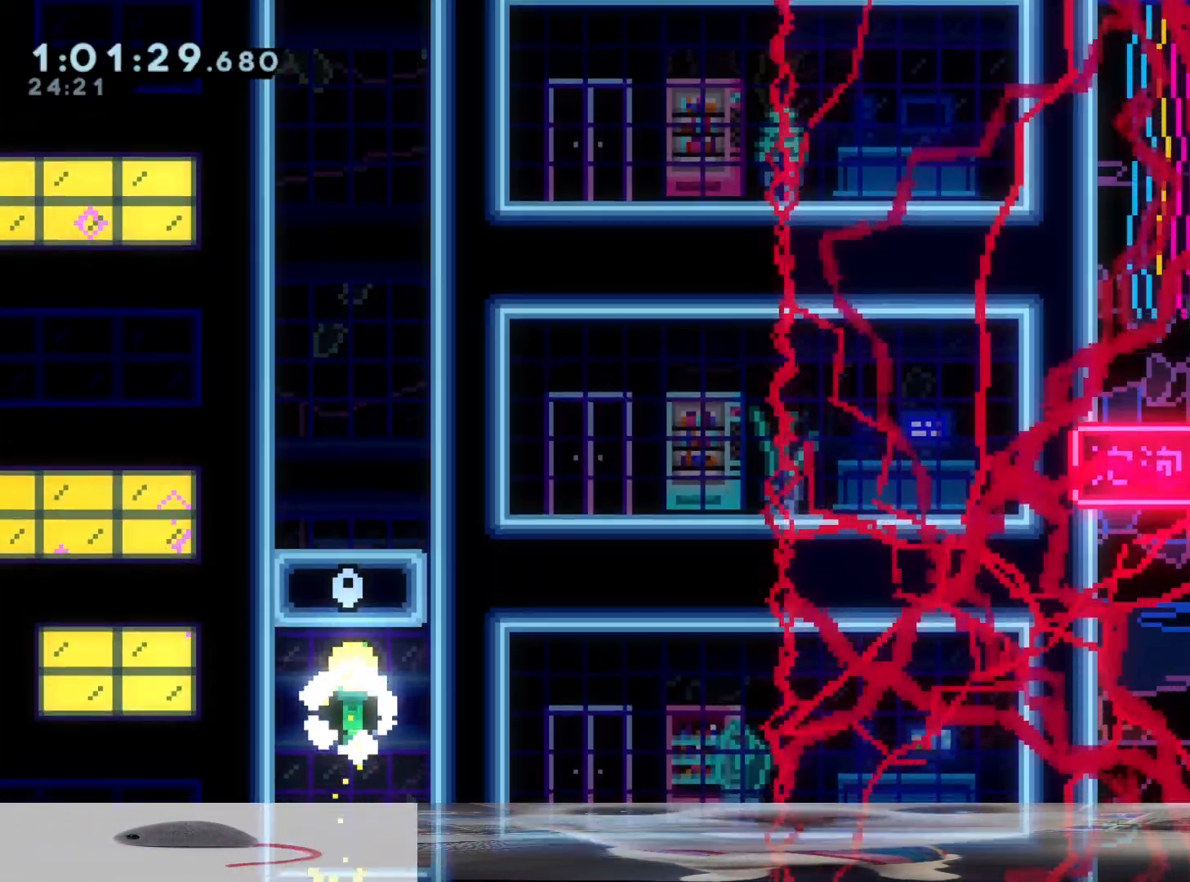
{"dt_ms": 500, "buttons": [], "left_stick": "up", "right_stick": "center", "events": [[150, "left_stick", "center"], [433, "left_stick", "up"]]}
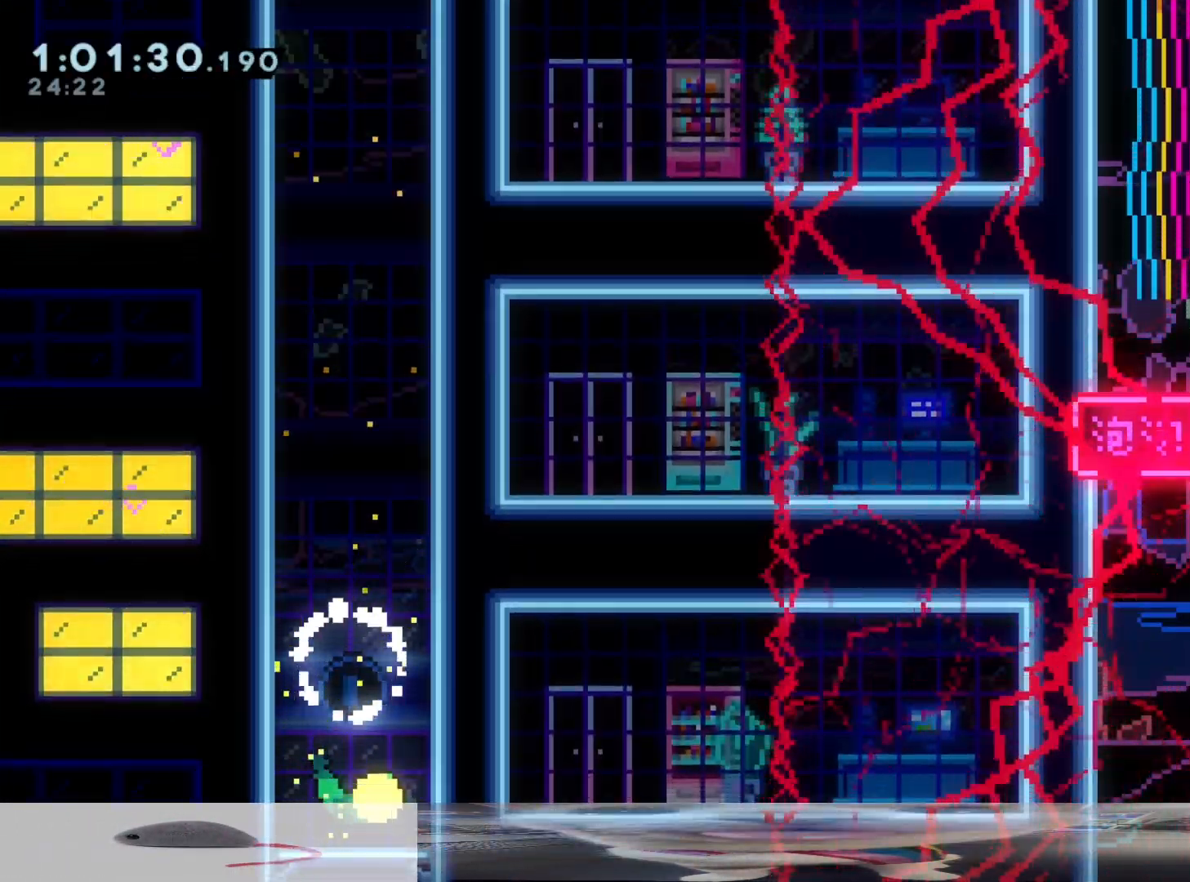
{"dt_ms": 500, "buttons": [], "left_stick": "up", "right_stick": "center", "events": []}
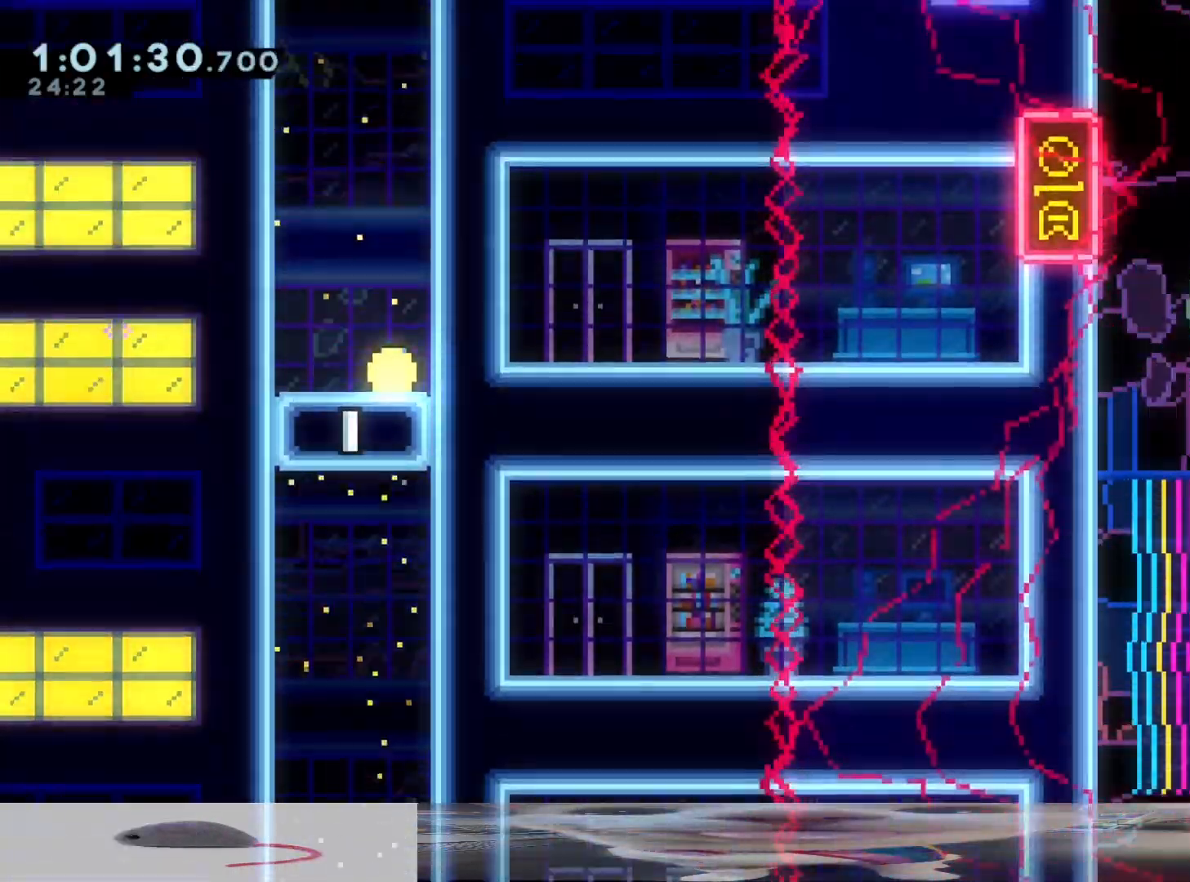
{"dt_ms": 500, "buttons": [], "left_stick": "center", "right_stick": "center", "events": [[283, "left_stick", "center"]]}
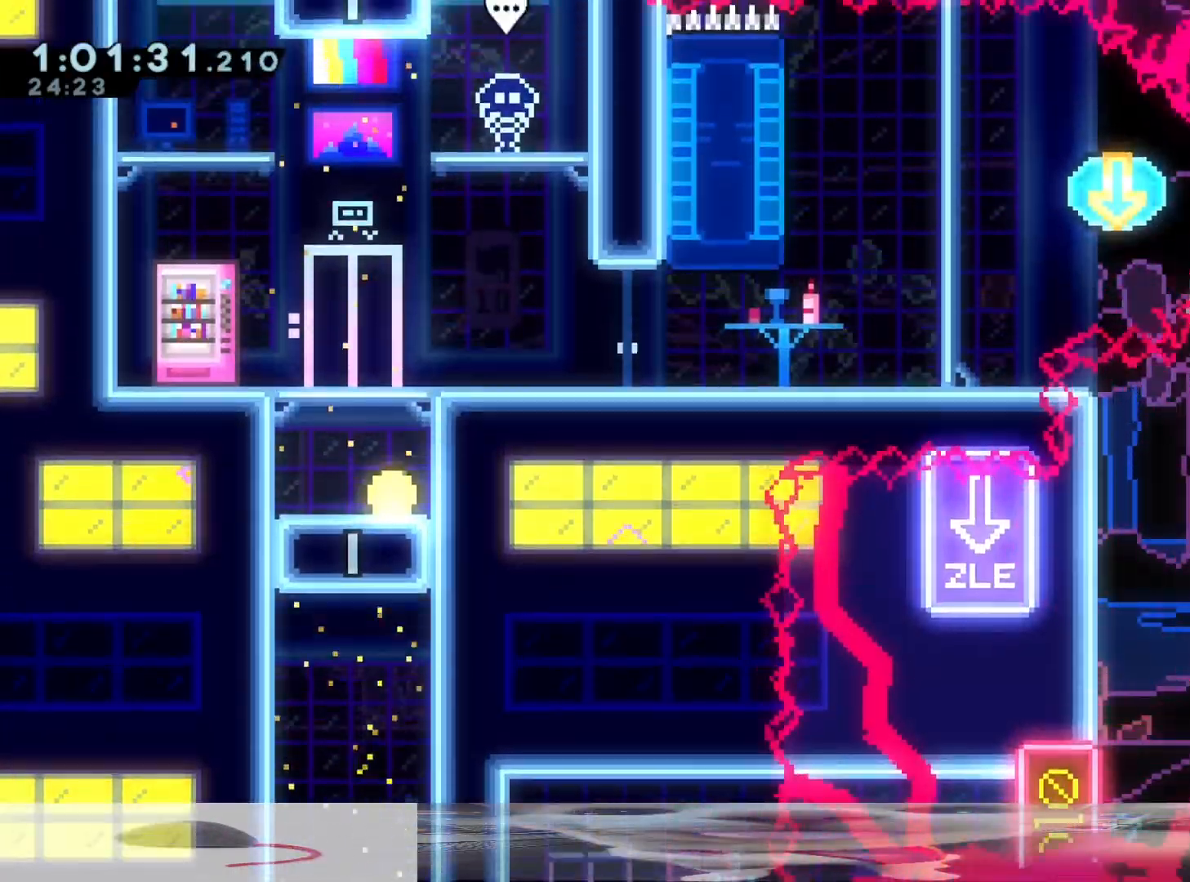
{"dt_ms": 500, "buttons": [], "left_stick": "right", "right_stick": "center", "events": [[167, "left_stick", "right"], [283, "B", "down"], [483, "B", "up"]]}
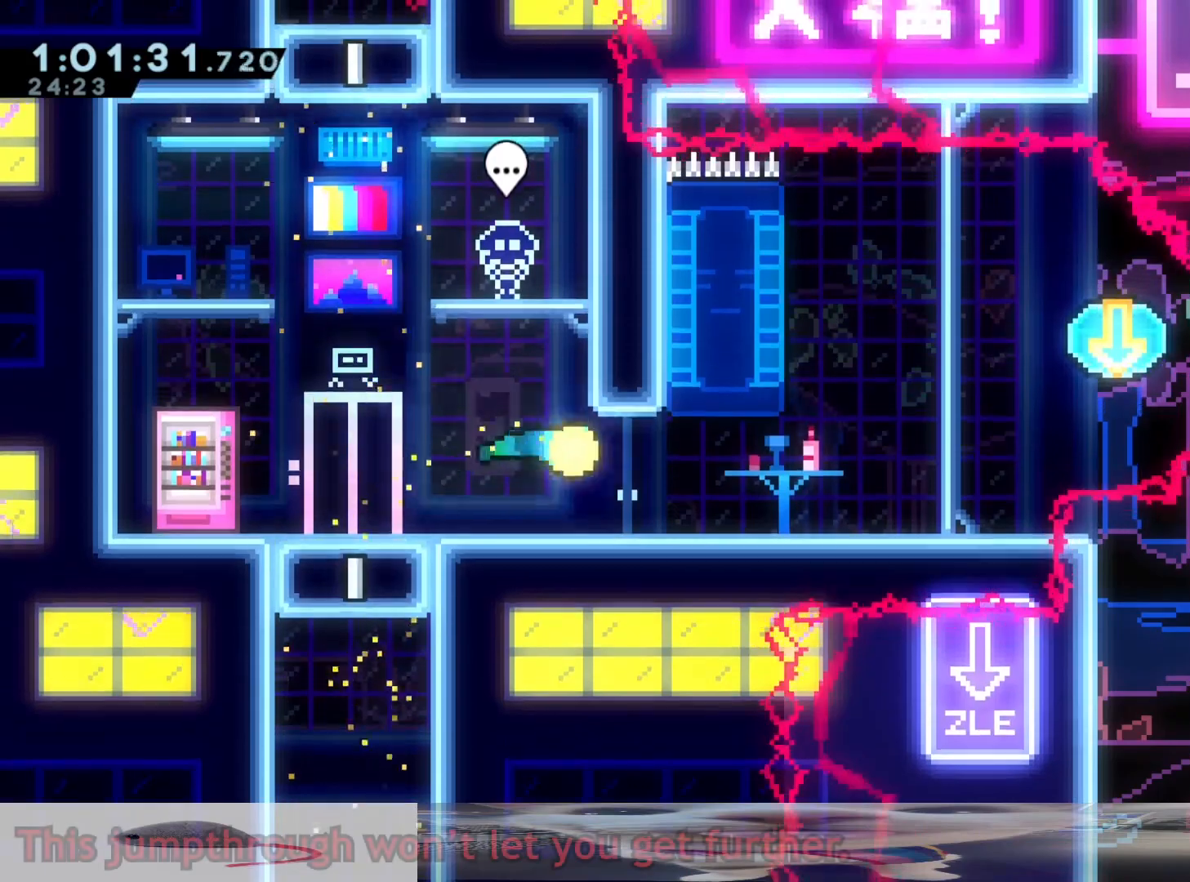
{"dt_ms": 500, "buttons": [], "left_stick": "center", "right_stick": "center"}
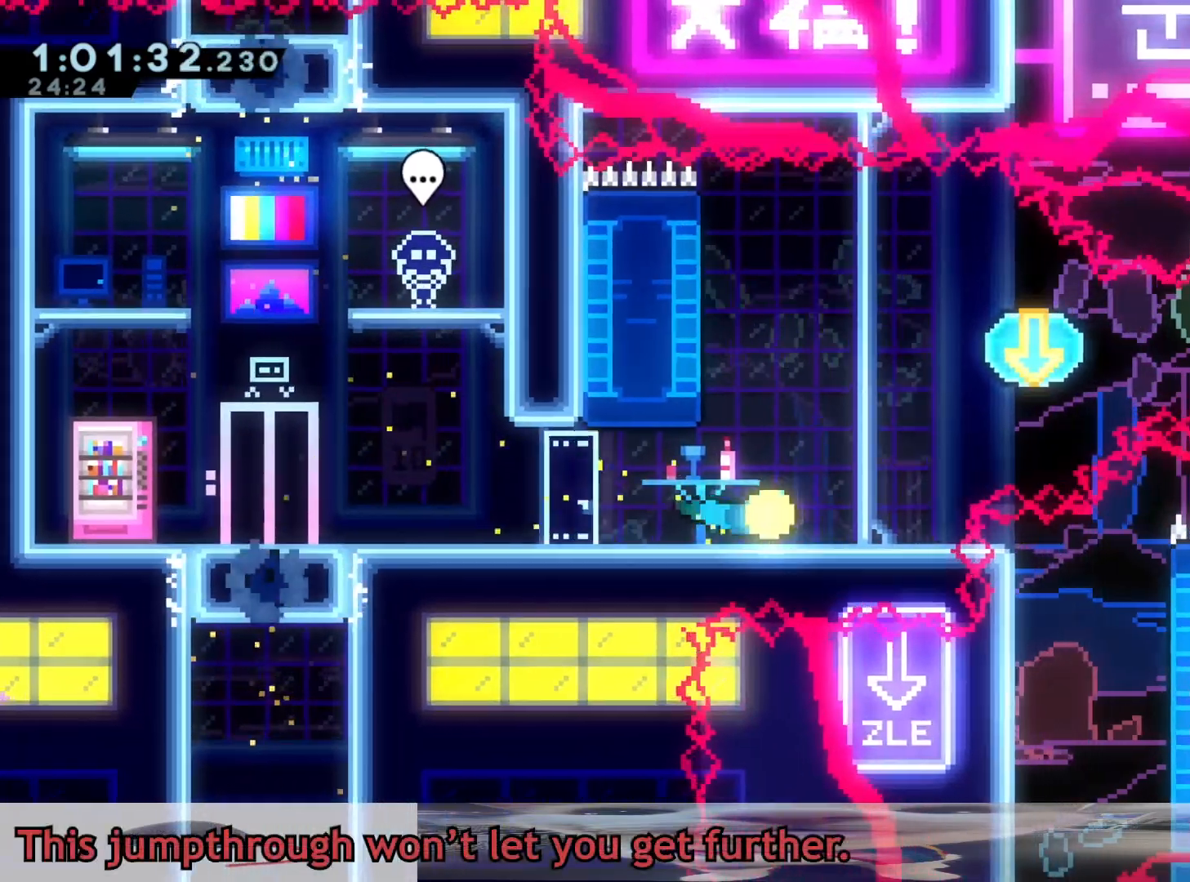
{"dt_ms": 500, "buttons": [], "left_stick": "down-left", "right_stick": "center", "events": [[50, "left_stick", "left"], [400, "left_stick", "down-left"]]}
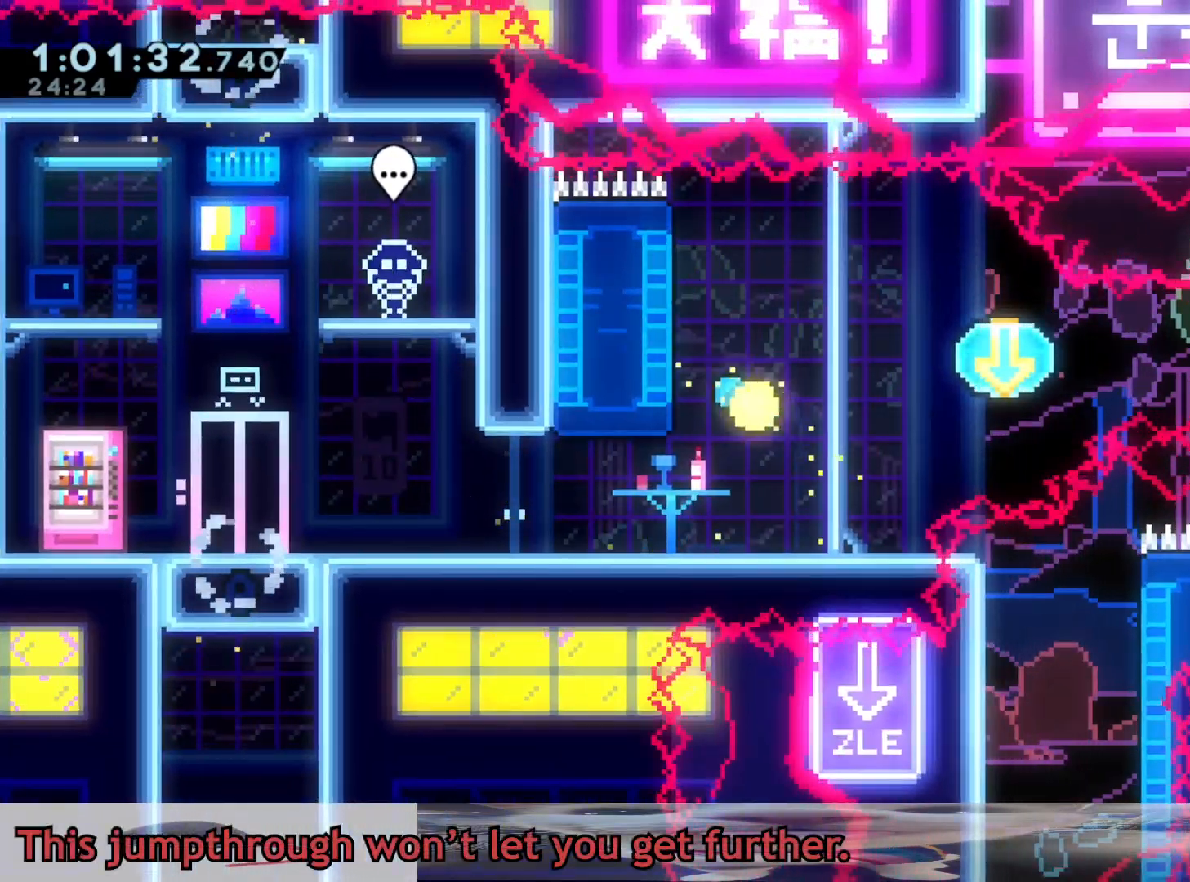
{"dt_ms": 500, "buttons": [], "left_stick": "up-right", "right_stick": "center", "events": [[33, "left_stick", "down"], [167, "left_stick", "center"], [483, "left_stick", "up-right"]]}
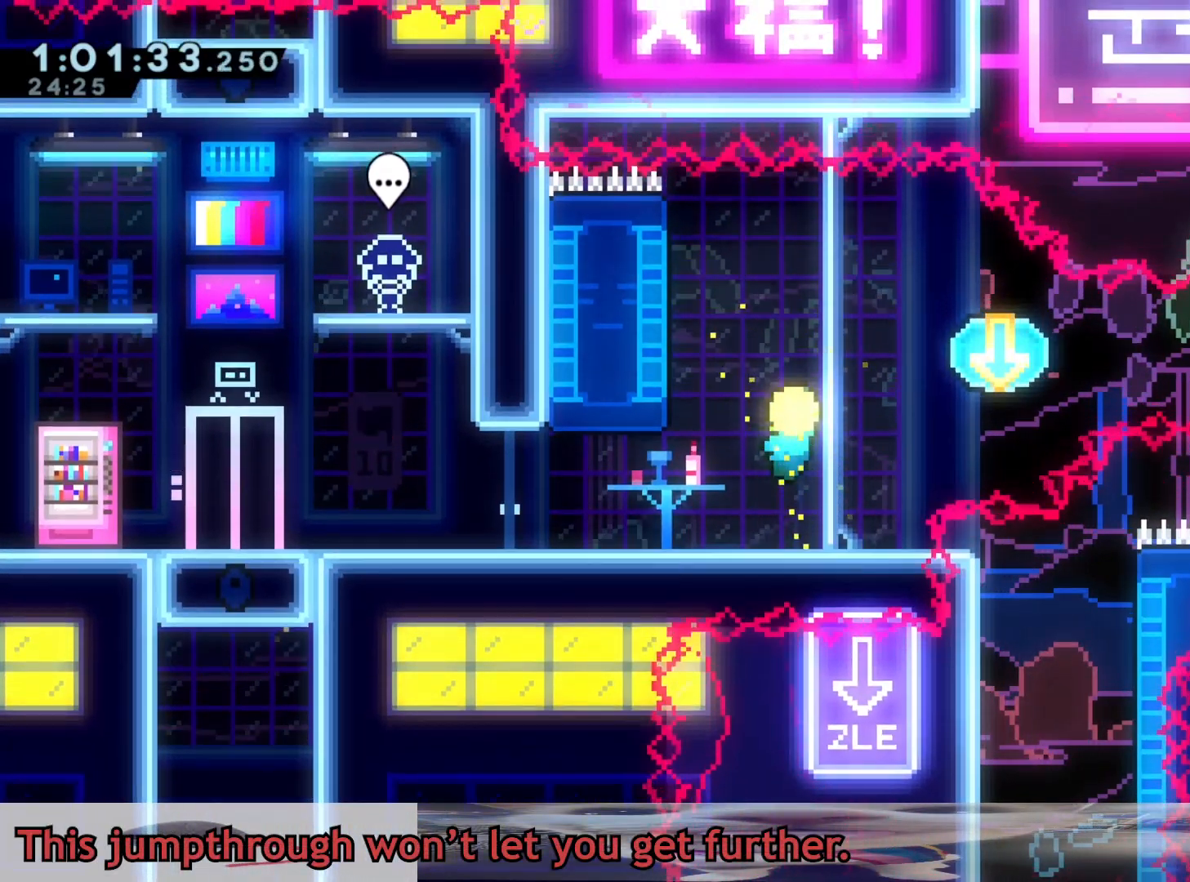
{"dt_ms": 500, "buttons": [], "left_stick": "down", "right_stick": "center", "events": [[133, "left_stick", "right"], [250, "left_stick", "down-right"], [500, "left_stick", "down"]]}
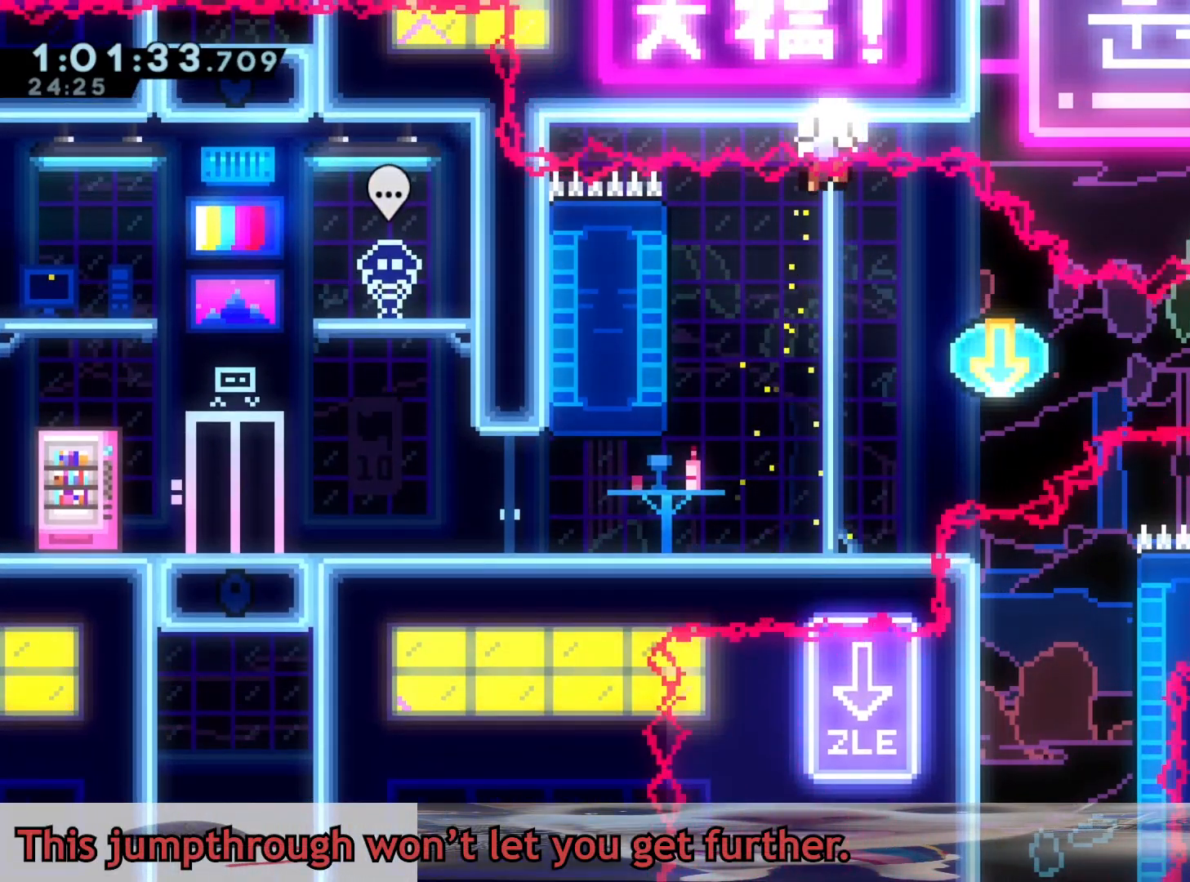
{"dt_ms": 500, "buttons": [], "left_stick": "center", "right_stick": "center"}
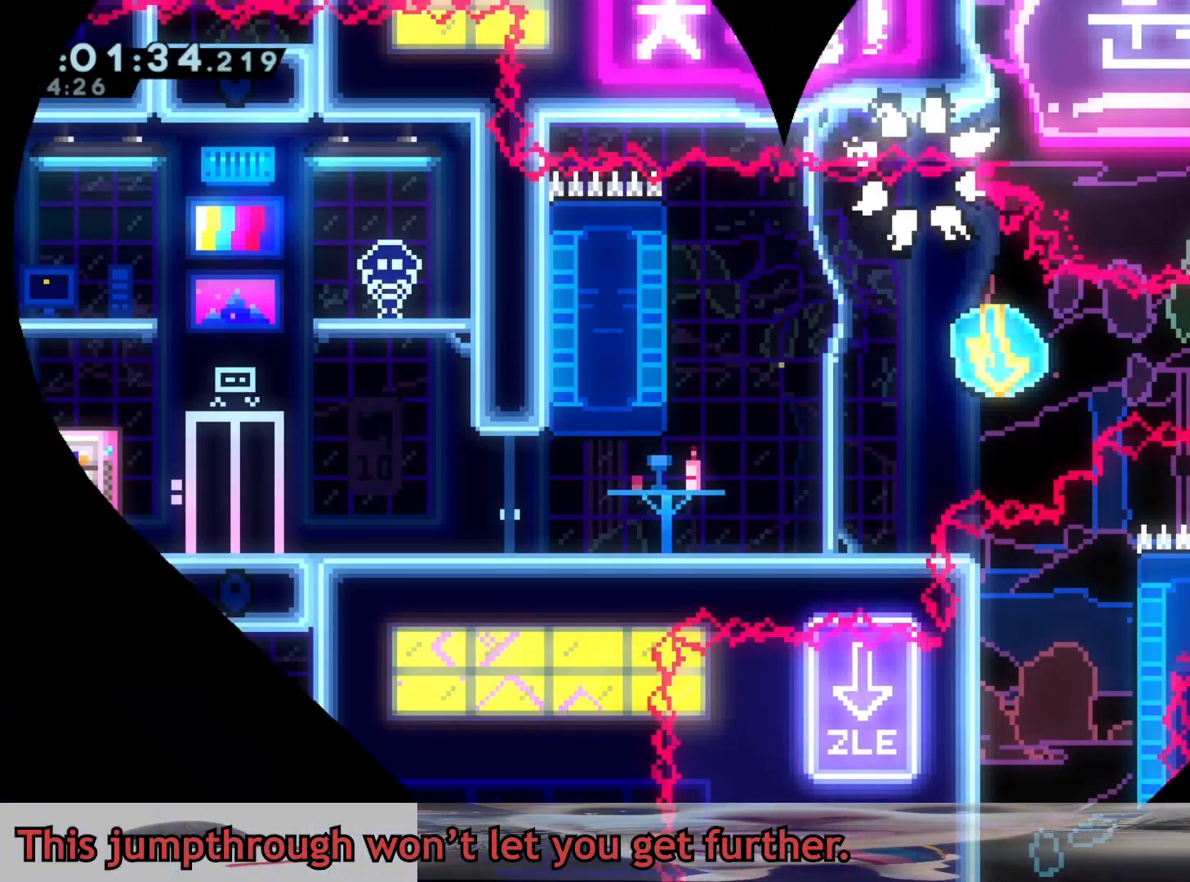
{"dt_ms": 500, "buttons": [], "left_stick": "center", "right_stick": "center", "events": []}
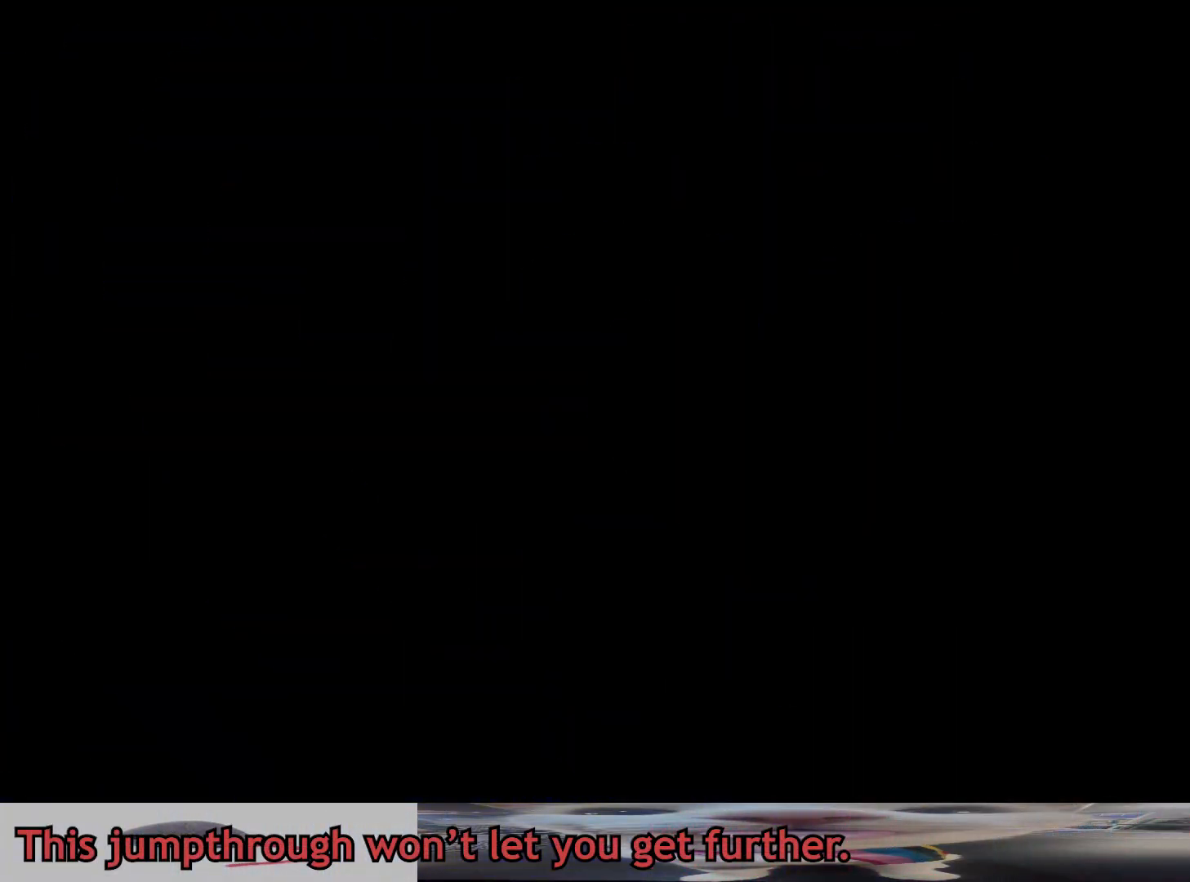
{"dt_ms": 500, "buttons": [], "left_stick": "center", "right_stick": "center", "events": []}
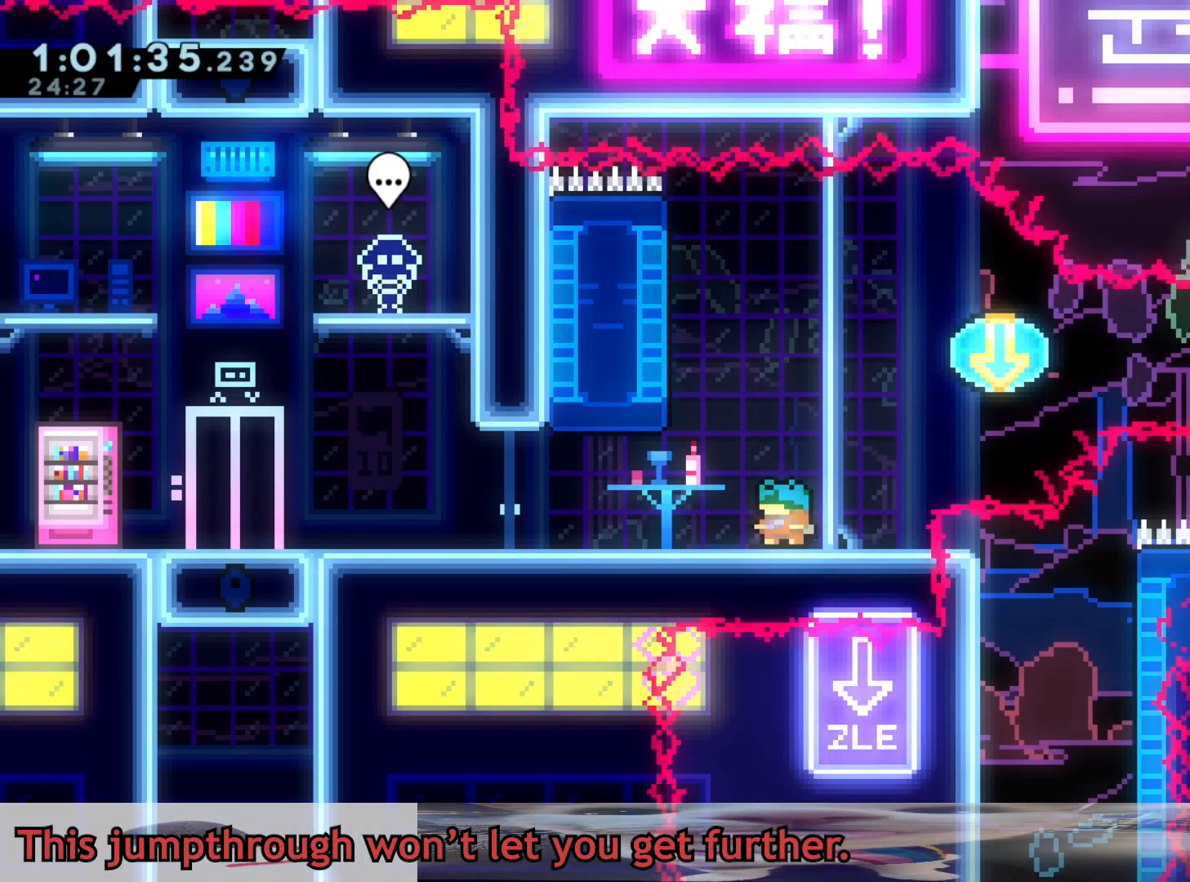
{"dt_ms": 500, "buttons": [], "left_stick": "left", "right_stick": "center", "events": [[233, "left_stick", "left"]]}
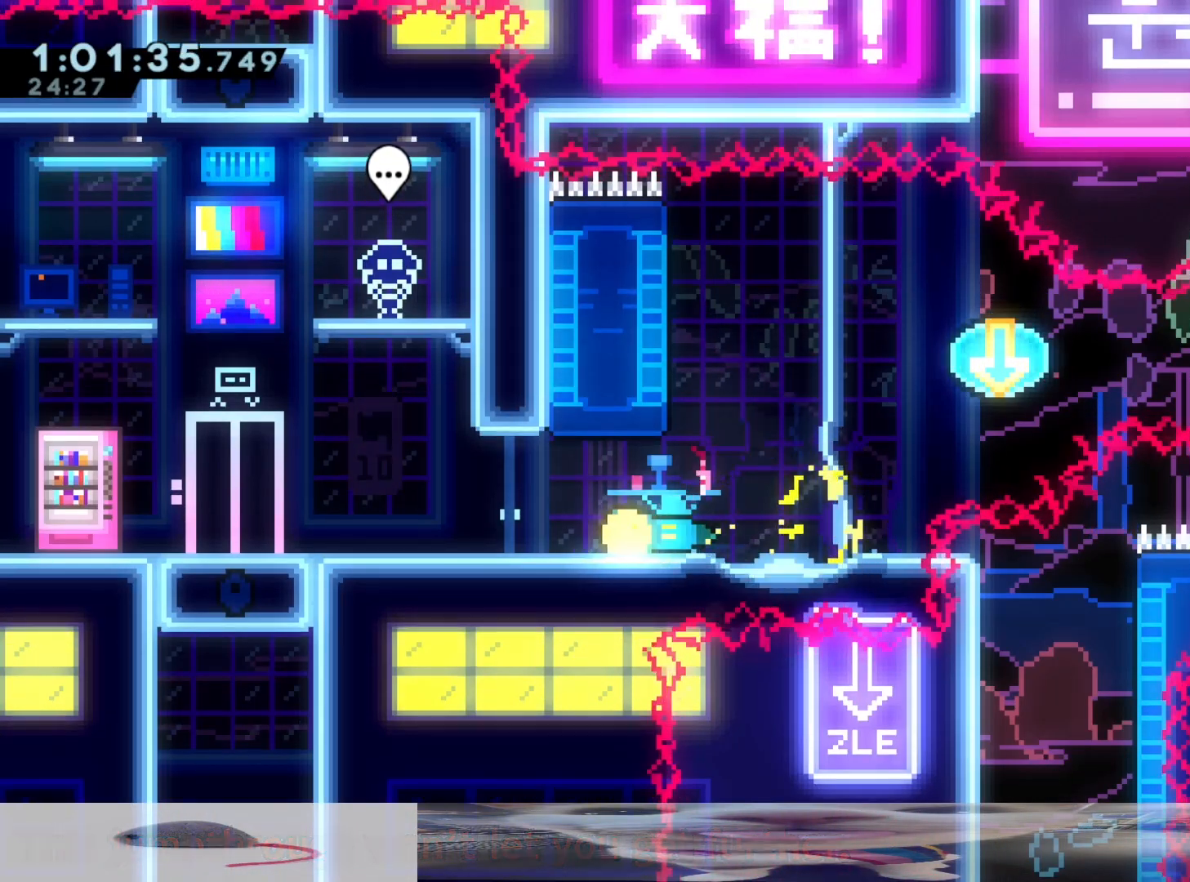
{"dt_ms": 500, "buttons": [], "left_stick": "up-left", "right_stick": "center", "events": [[333, "left_stick", "up-left"], [417, "Y", "down"], [500, "Y", "up"]]}
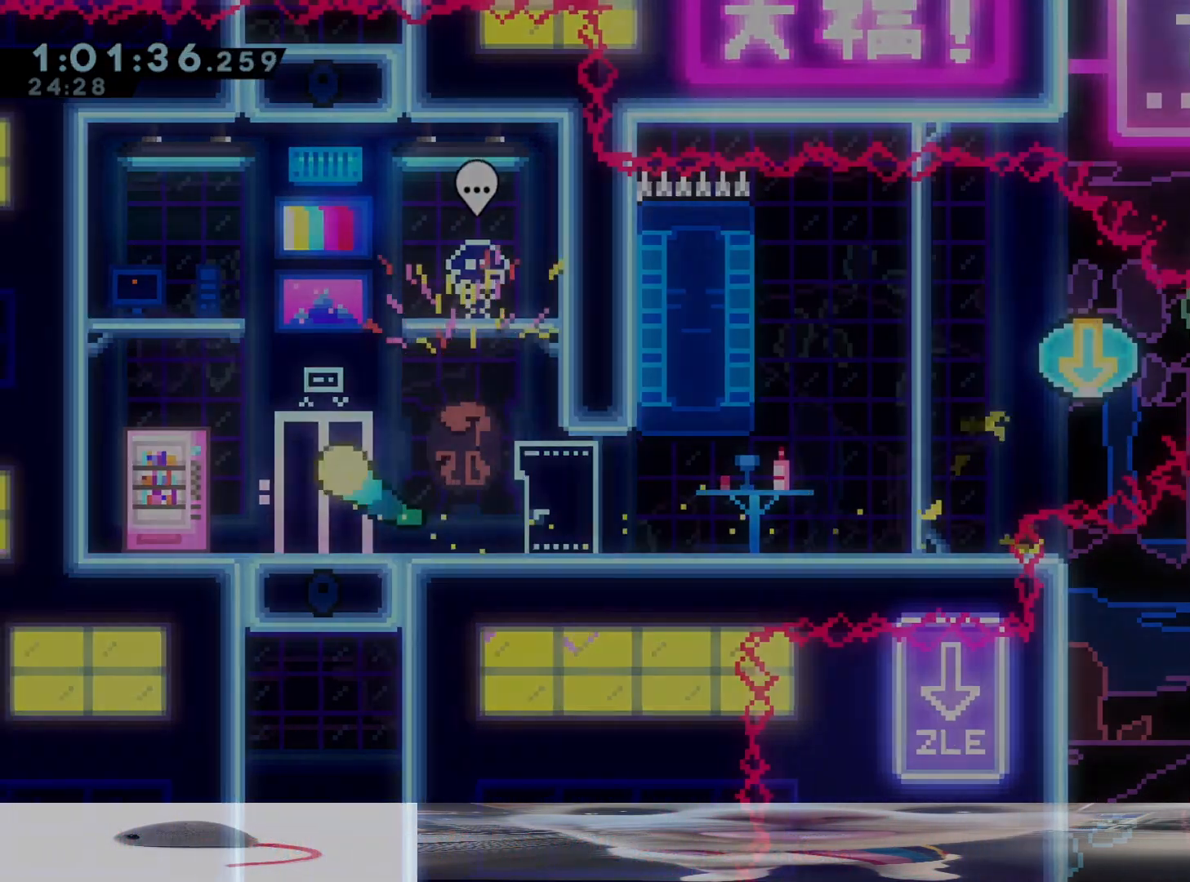
{"dt_ms": 1000, "buttons": [], "left_stick": "right", "right_stick": "center"}
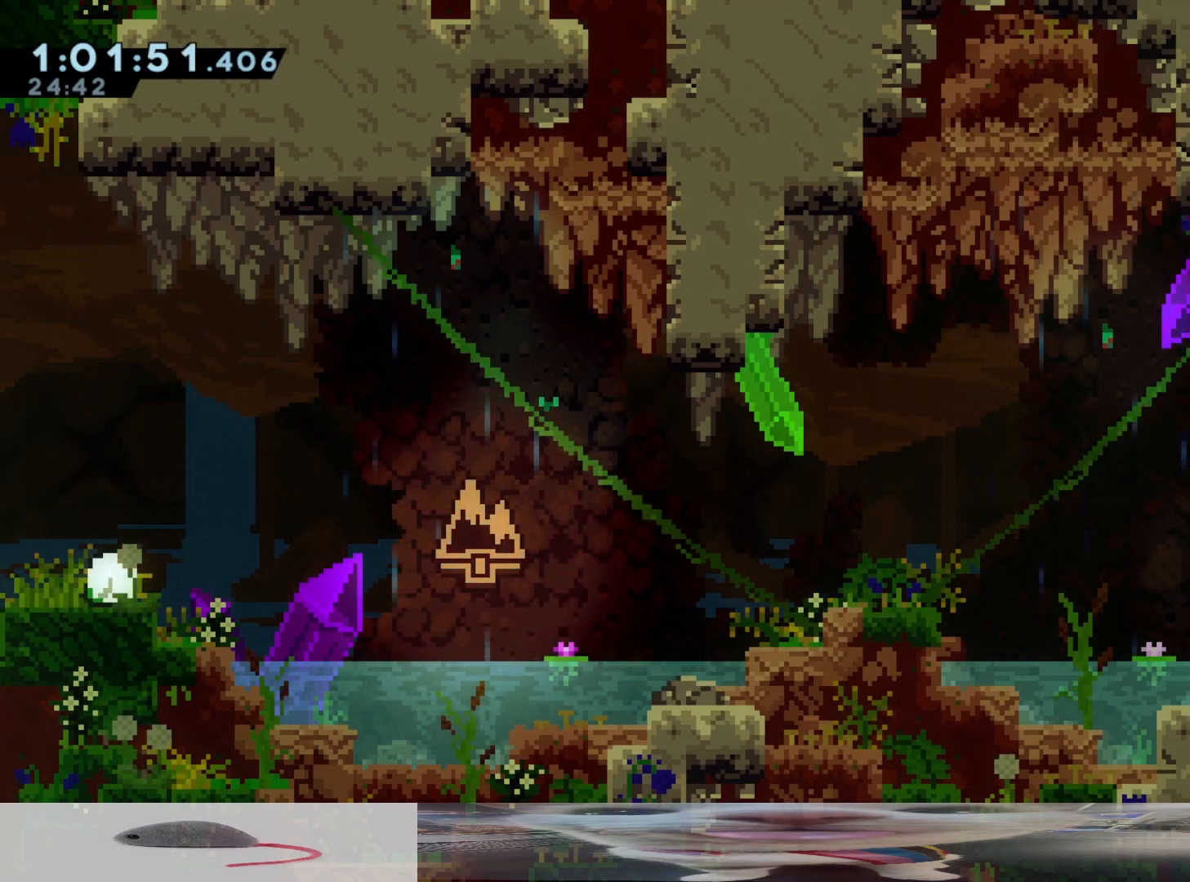
{"dt_ms": 500, "buttons": [], "left_stick": "right", "right_stick": "center", "events": []}
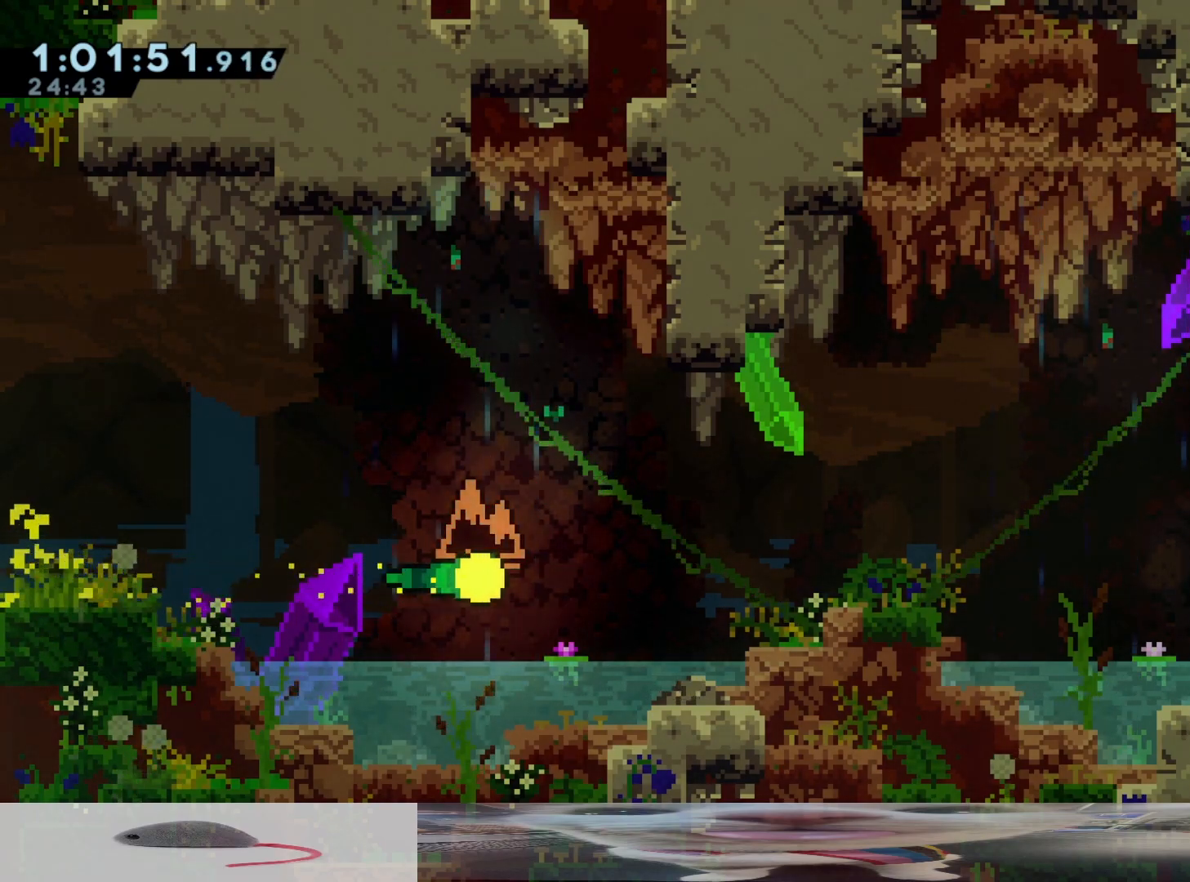
{"dt_ms": 500, "buttons": ["A"], "left_stick": "right", "right_stick": "center", "events": [[483, "A", "down"]]}
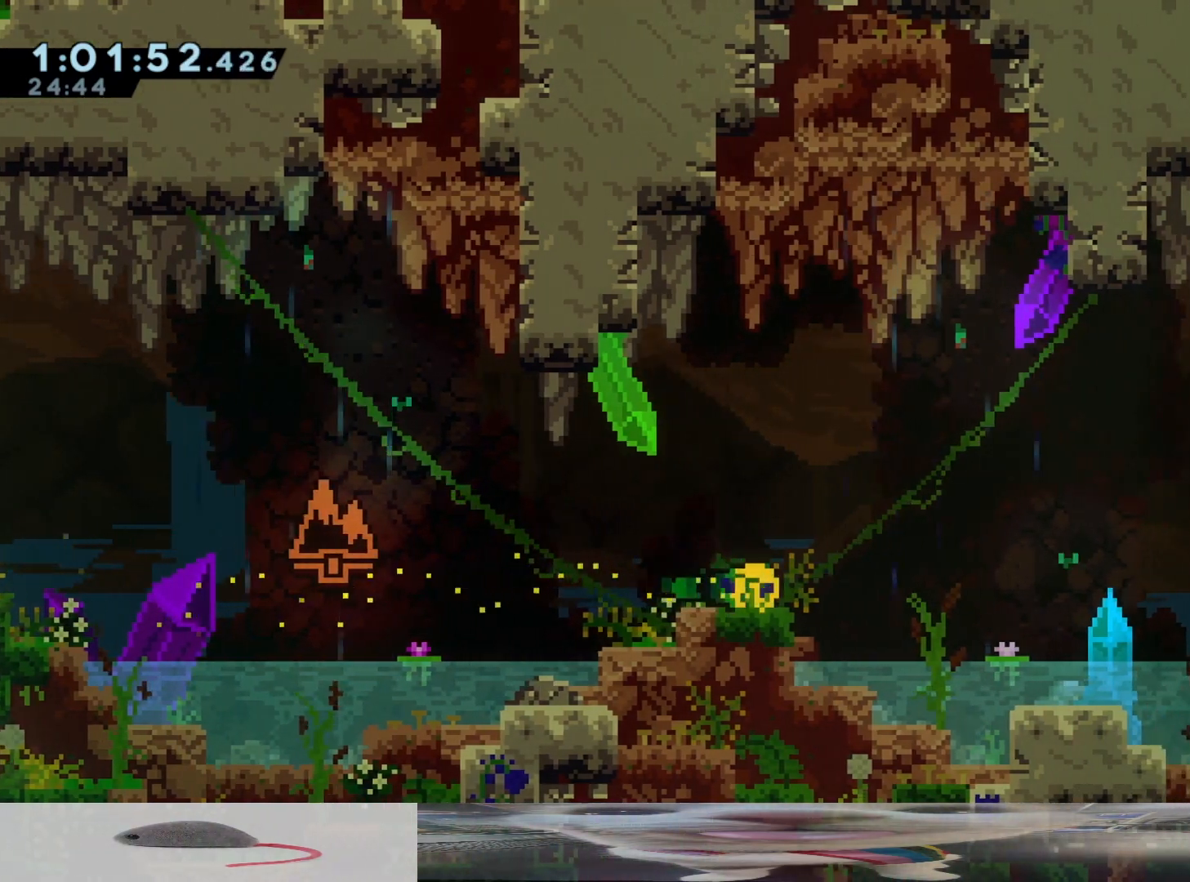
{"dt_ms": 500, "buttons": [], "left_stick": "up-right", "right_stick": "center", "events": [[333, "left_stick", "up-right"], [383, "A", "up"]]}
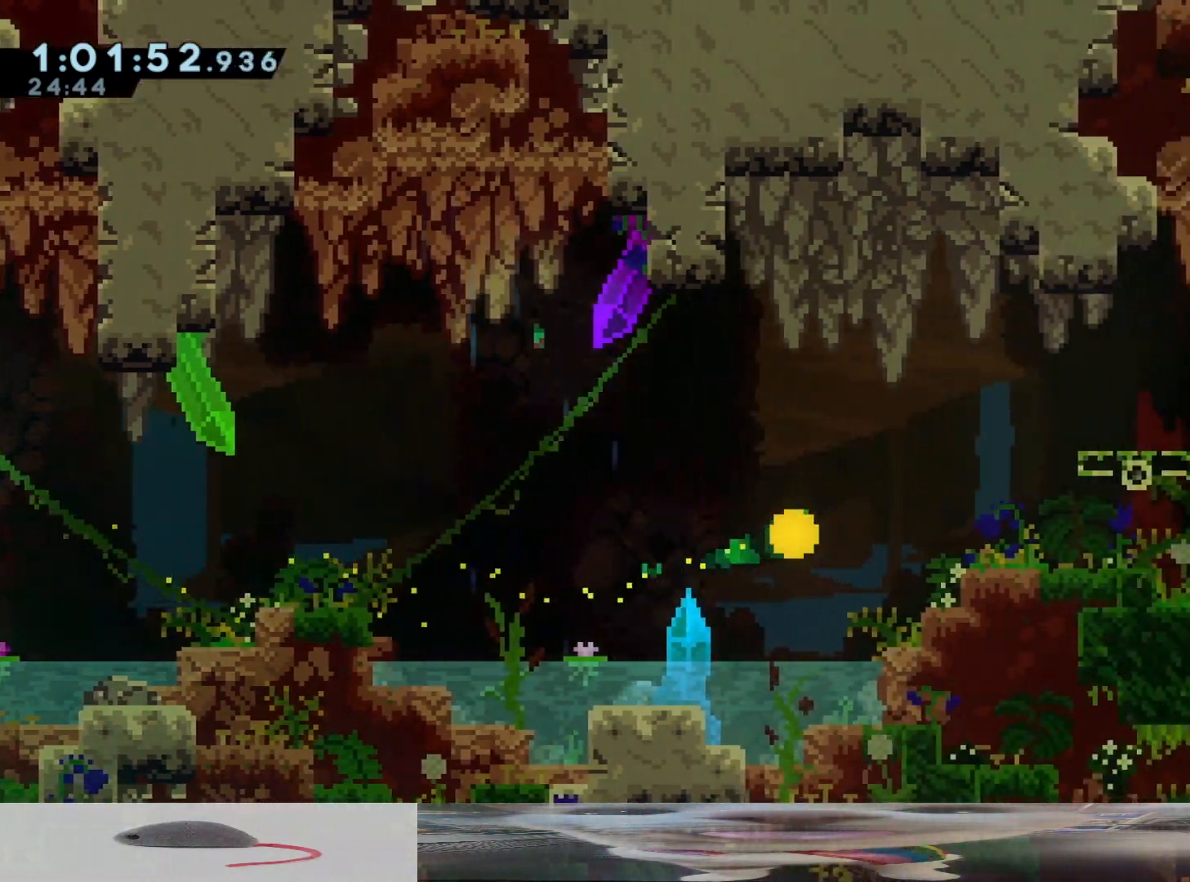
{"dt_ms": 500, "buttons": [], "left_stick": "right", "right_stick": "center", "events": [[333, "left_stick", "down-right"], [500, "left_stick", "right"]]}
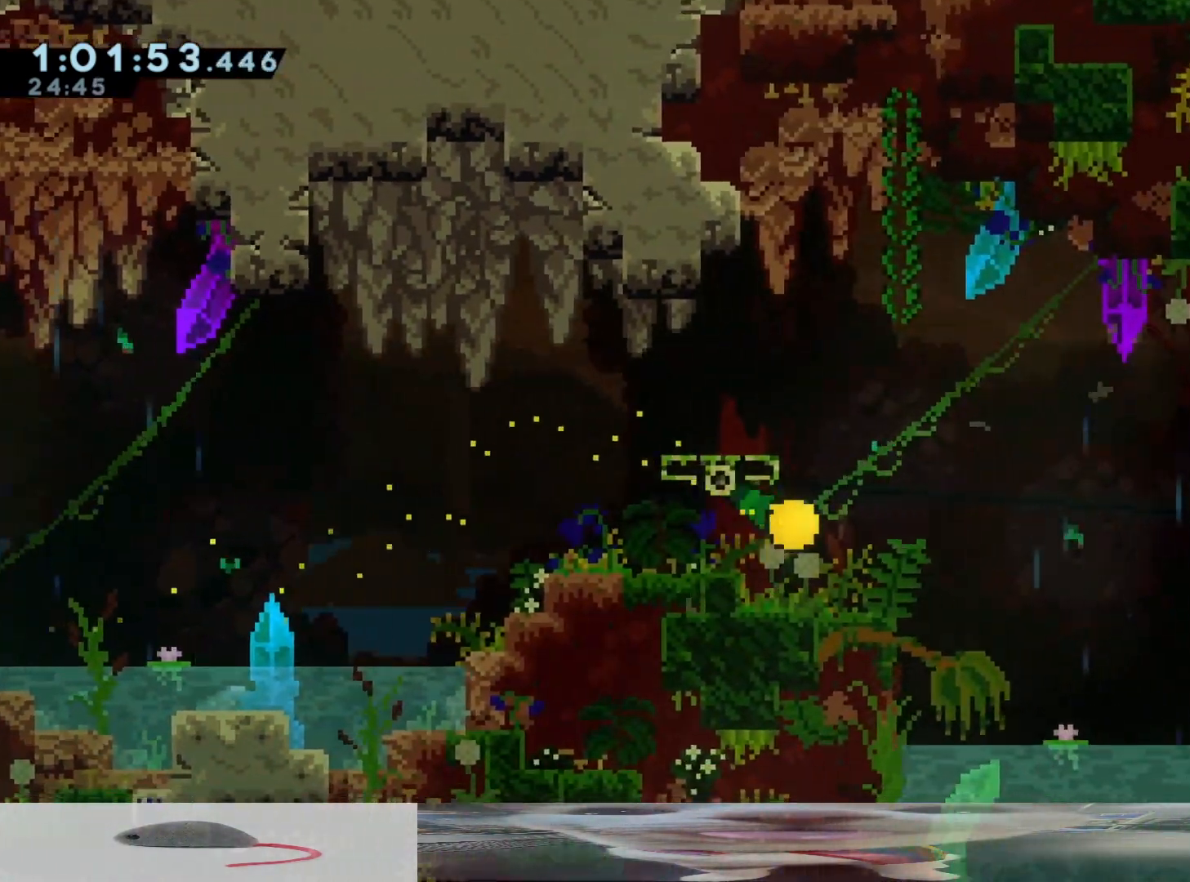
{"dt_ms": 500, "buttons": [], "left_stick": "right", "right_stick": "center", "events": []}